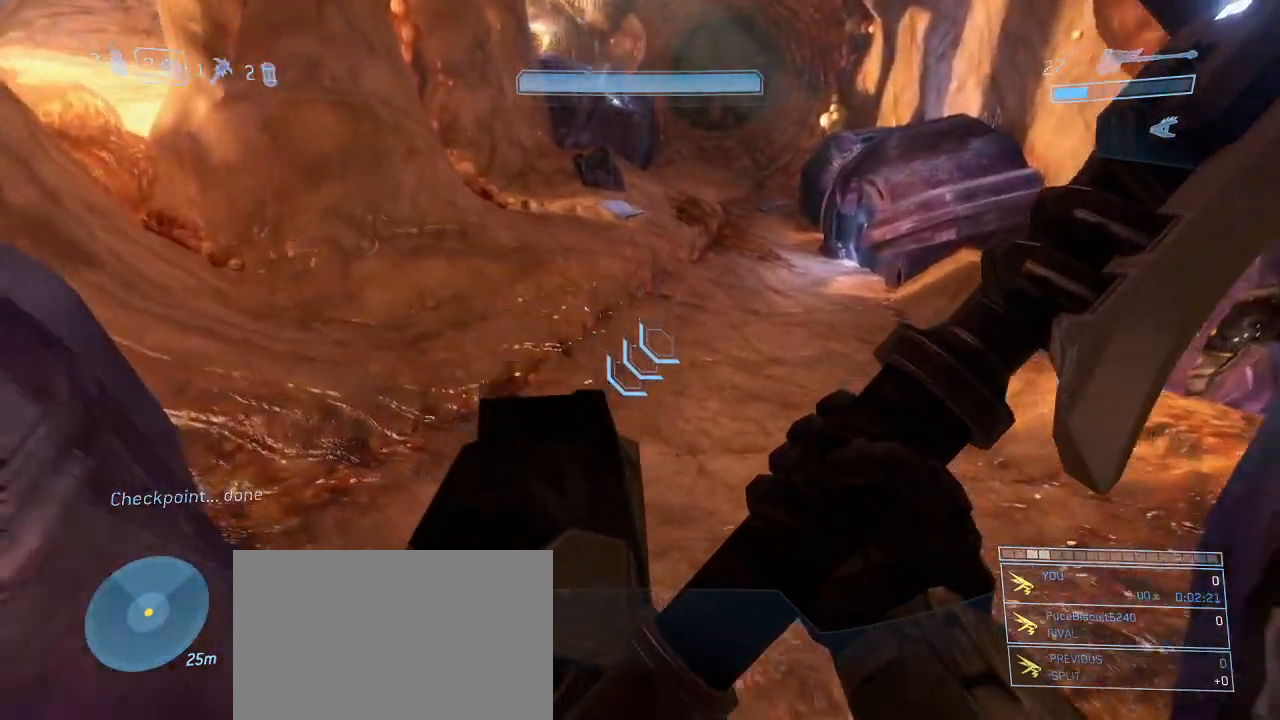
Gameplay with keyboard and mouse; each line is a JSON object with the keys and mouse buttons held at the frame after it. "events" lists presses ("down") and releases ("up") of "1", "2", "3", "4", "5", "a", "alt", "c", "d", "e", "f", "g", "q", "r", "s", "shift", "space", "t", "tab", "v", "w", "x", "z", "mouse_left" and "mouse_right" between this image and that frame as [ms after this image, input, new state], when the widget could be followed in between. "mouse_left", "mouse_right" = the "left", "right" buttons of the "mouse" list. No other keys are recorded. Not read: mouse_move other_keys.
{"keys": ["w"], "mouse": [], "events": [[84, "space", "down"], [134, "shift", "up"], [267, "space", "up"]]}
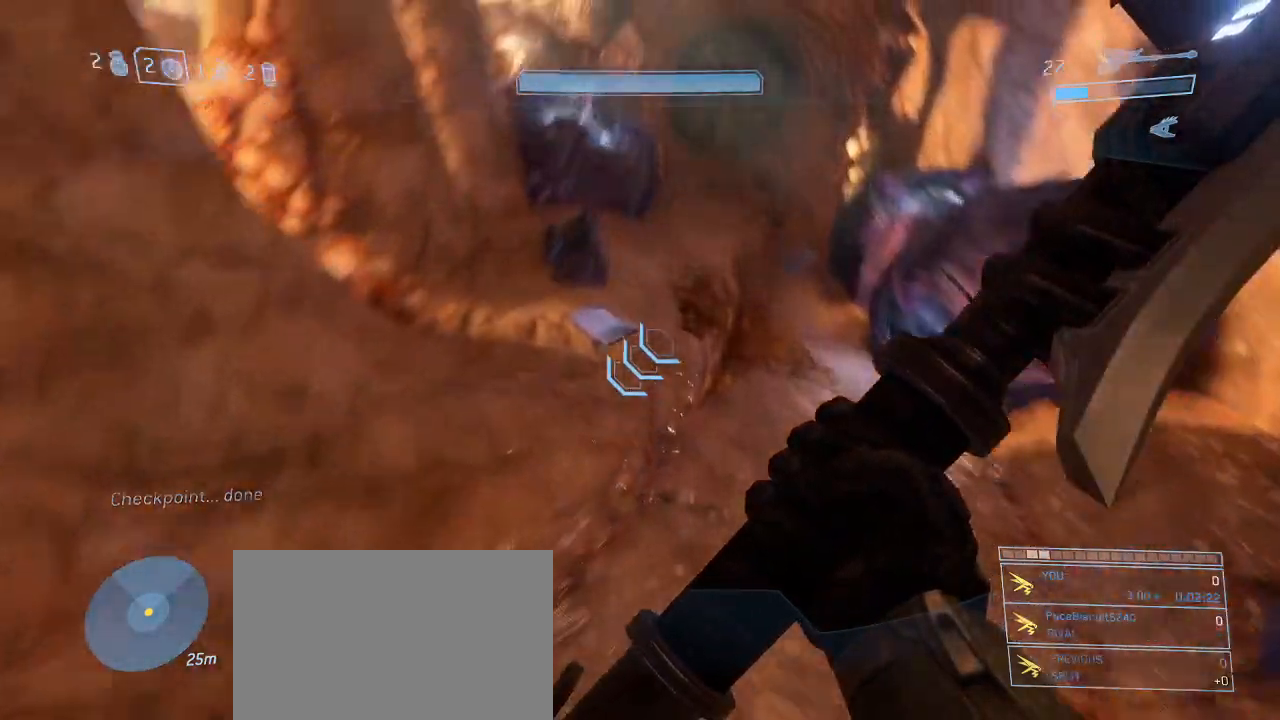
{"keys": ["w"], "mouse": [], "events": []}
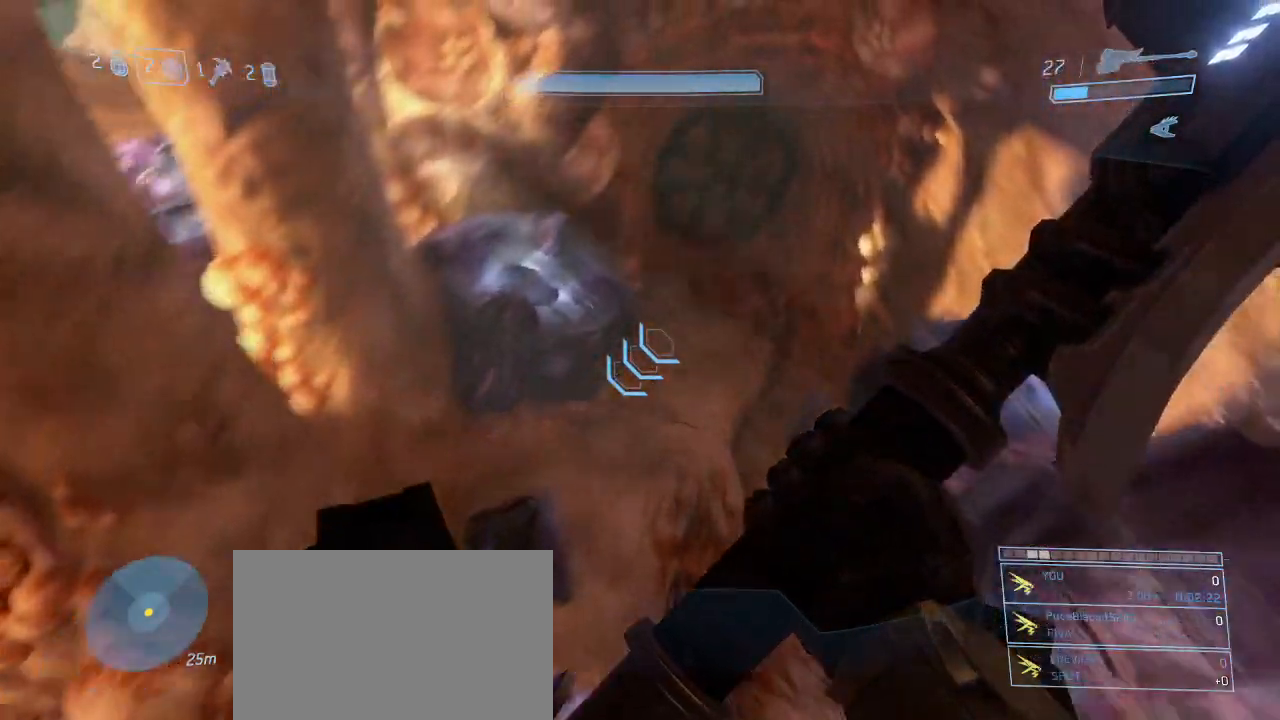
{"keys": ["shift", "w"], "mouse": [], "events": [[167, "d", "down"], [484, "d", "up"], [484, "shift", "down"]]}
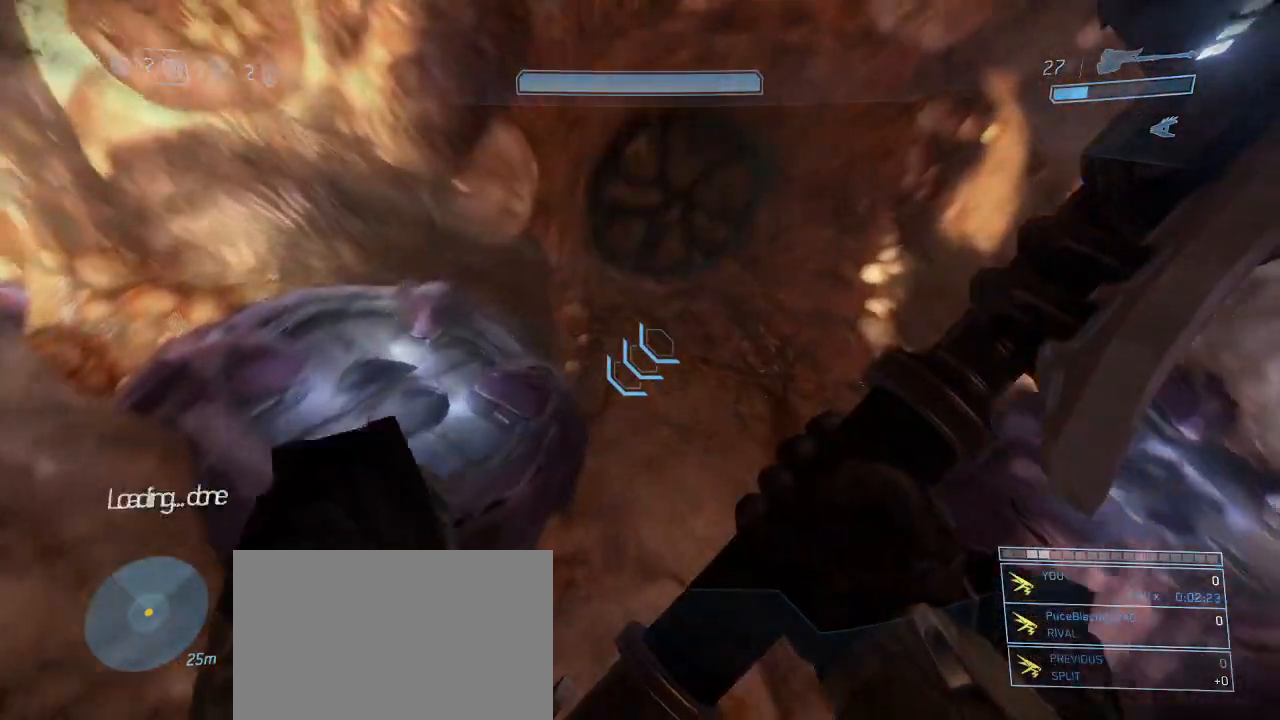
{"keys": ["d", "shift", "w"], "mouse": [], "events": [[84, "d", "down"]]}
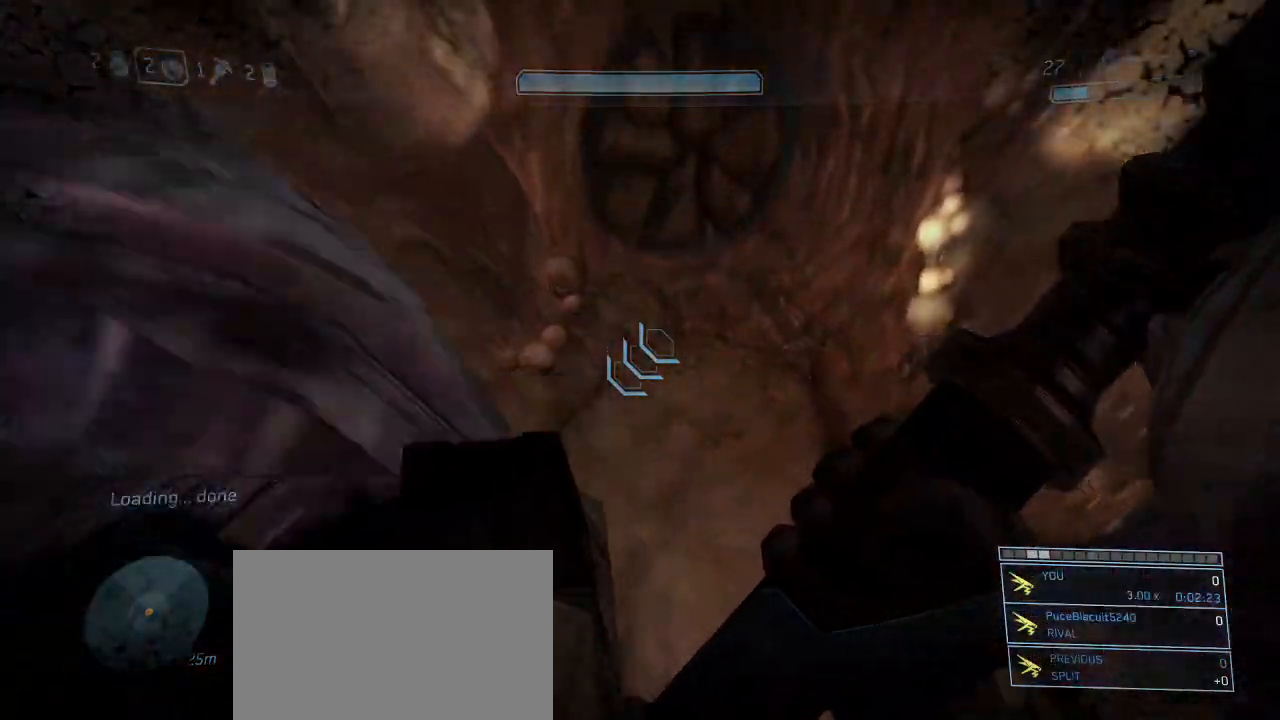
{"keys": ["a", "shift", "w"], "mouse": [], "events": [[50, "d", "up"], [150, "a", "down"]]}
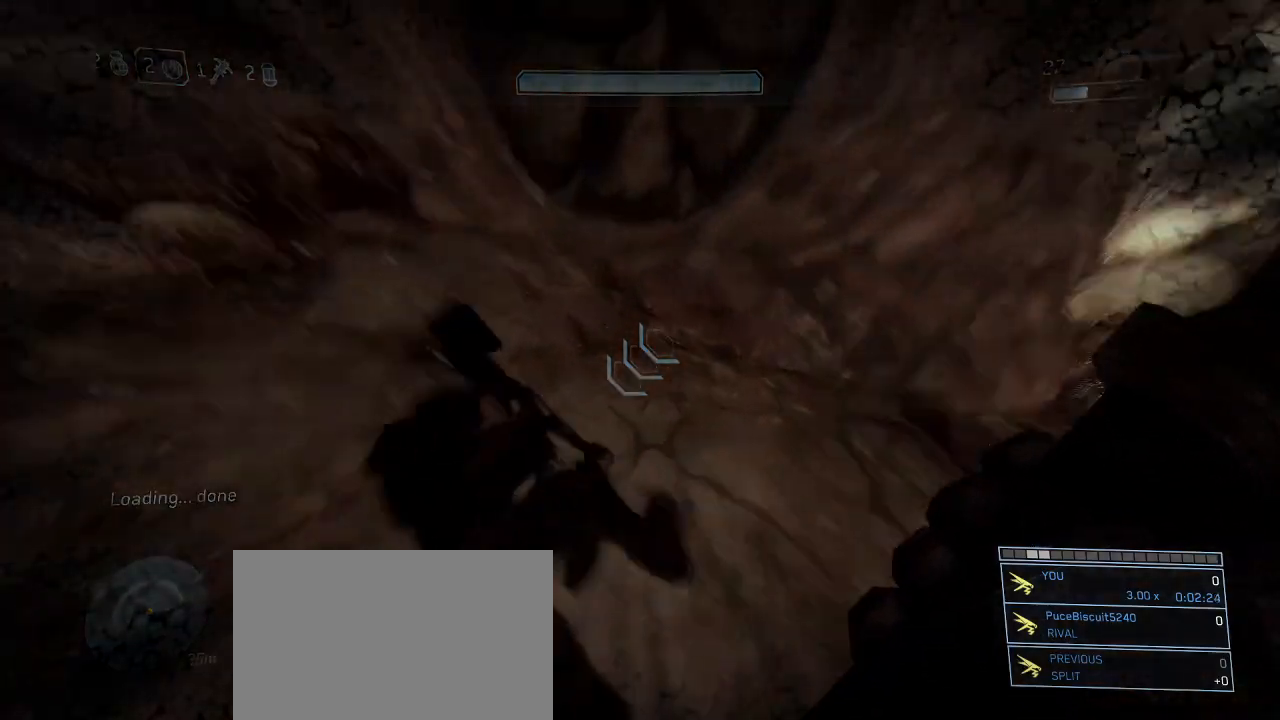
{"keys": ["a", "w"], "mouse": [], "events": [[300, "shift", "up"]]}
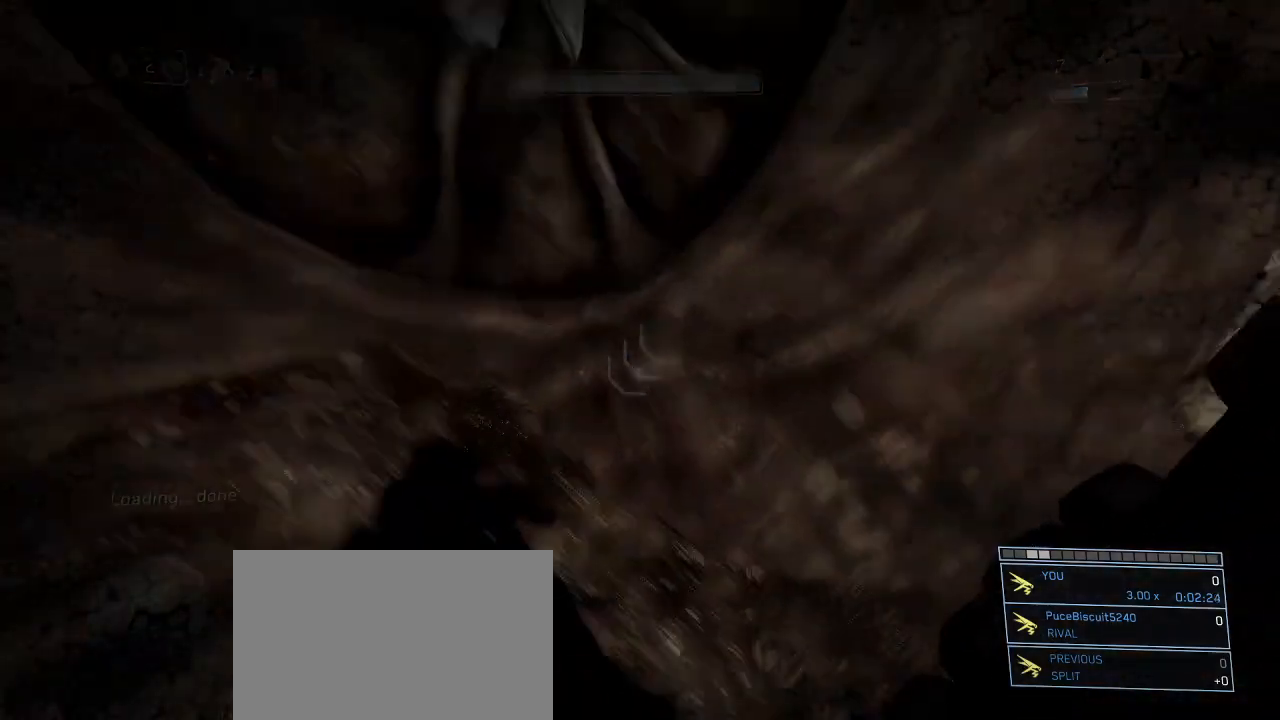
{"keys": ["a", "w"], "mouse": [], "events": []}
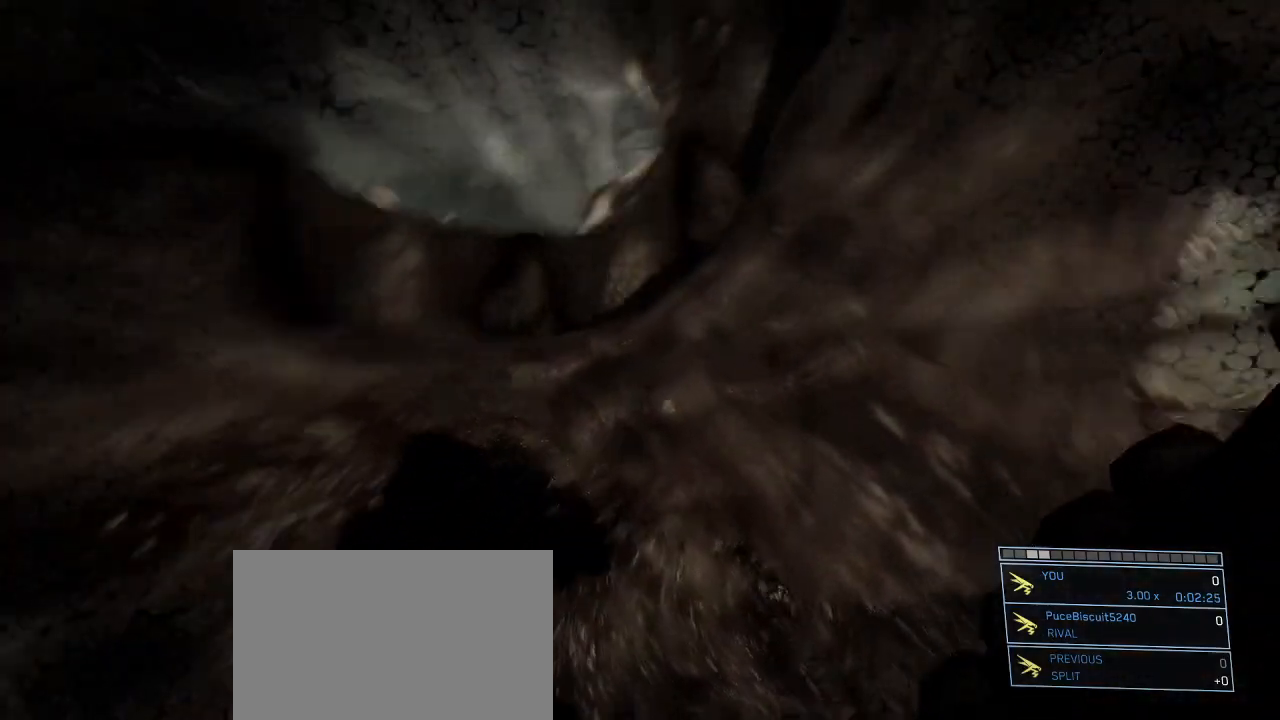
{"keys": ["a", "w"], "mouse": [], "events": []}
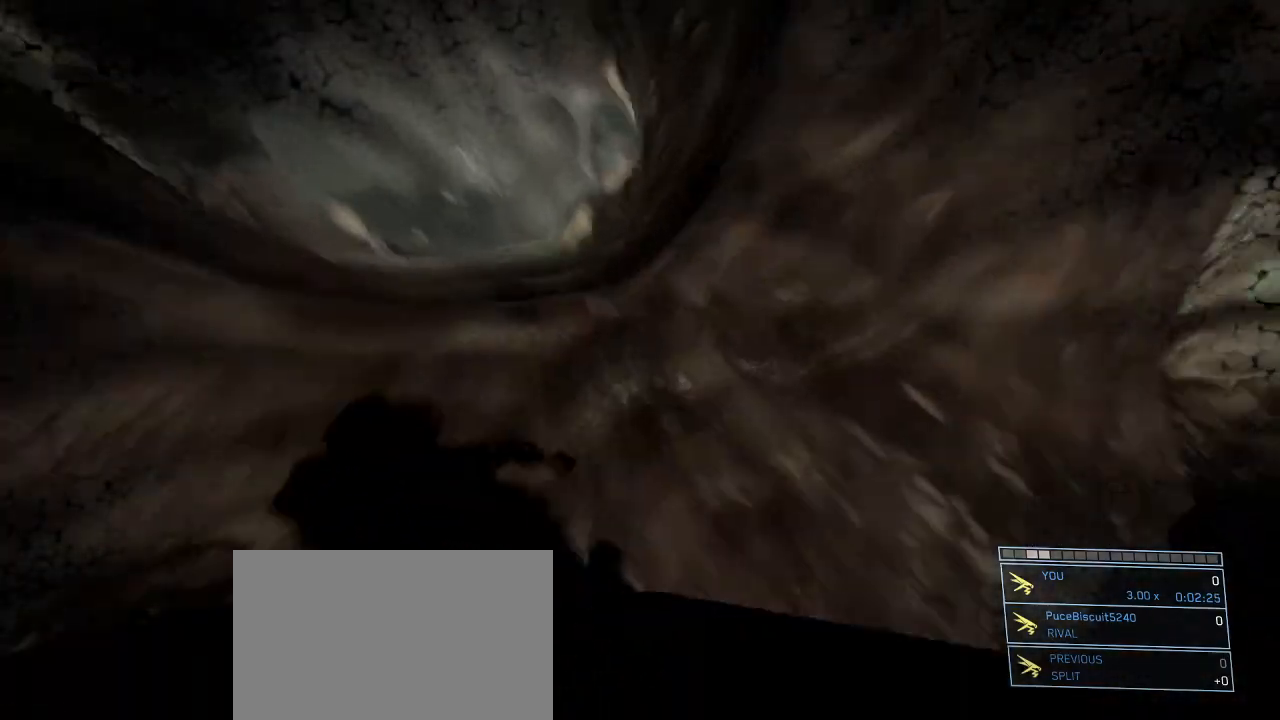
{"keys": ["a", "w"], "mouse": [], "events": []}
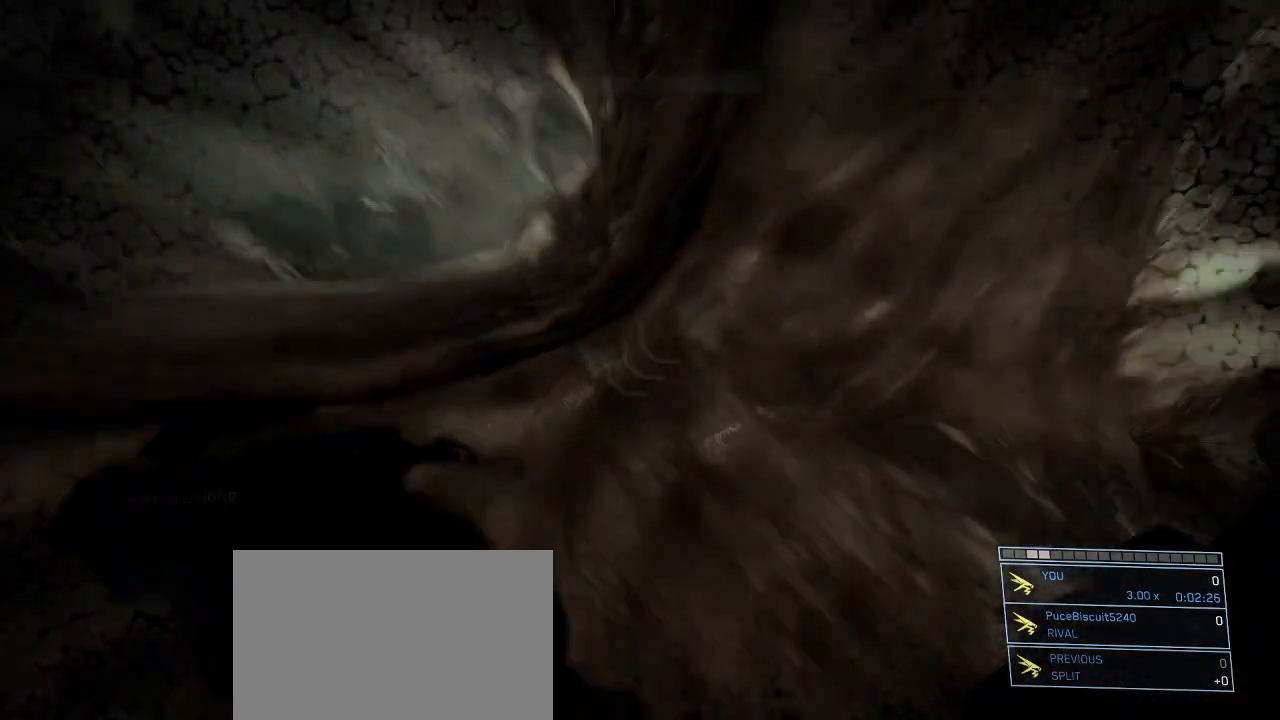
{"keys": ["a", "w"], "mouse": [], "events": []}
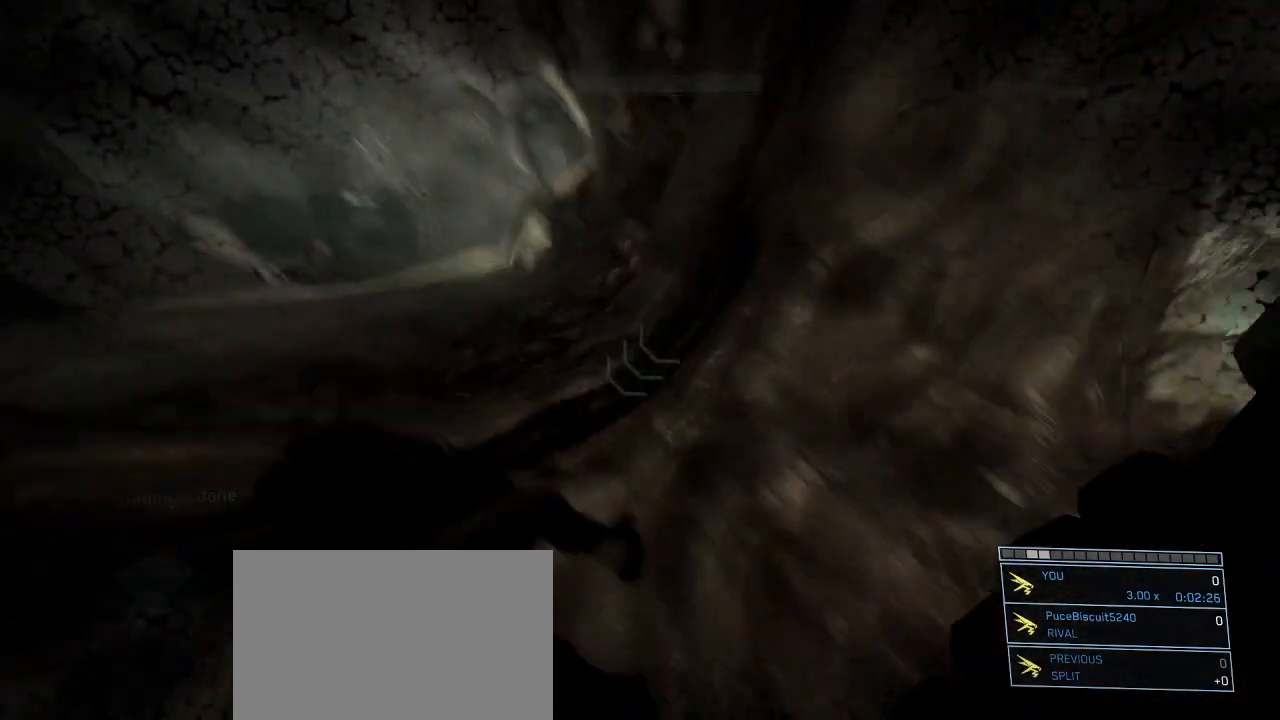
{"keys": ["a", "w"], "mouse": [], "events": []}
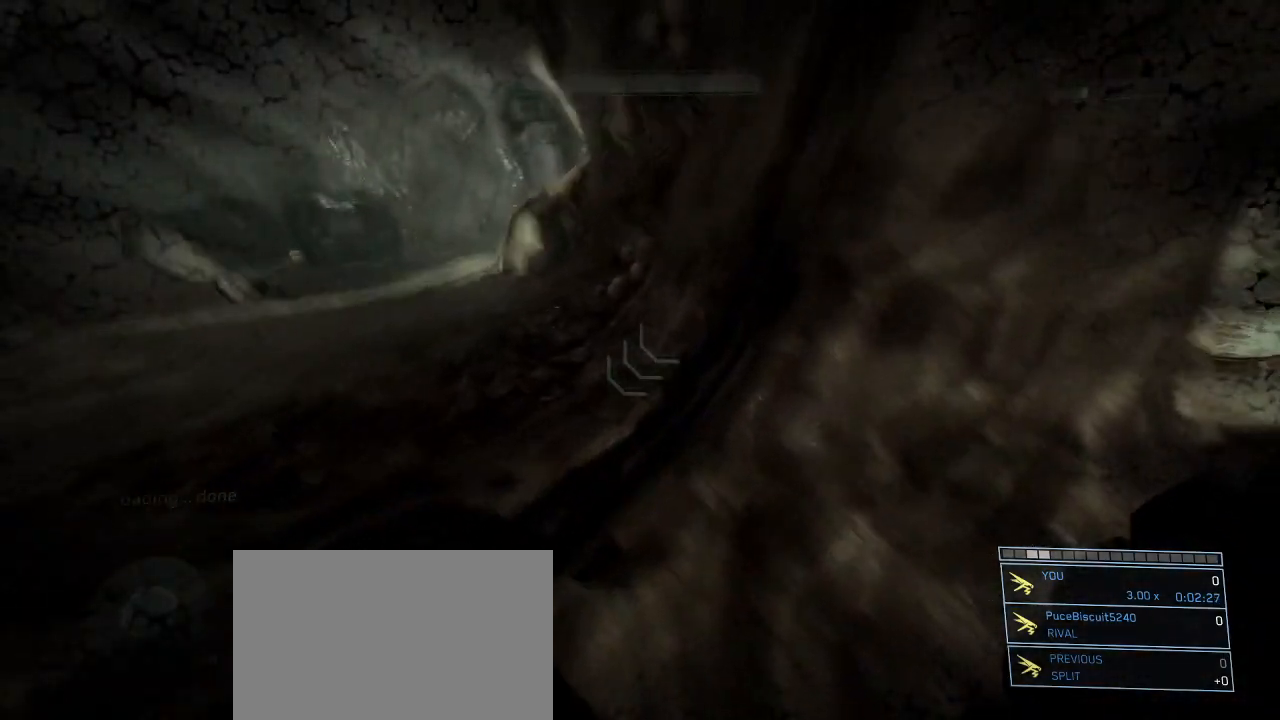
{"keys": ["a", "space", "w"], "mouse": [], "events": [[450, "space", "down"]]}
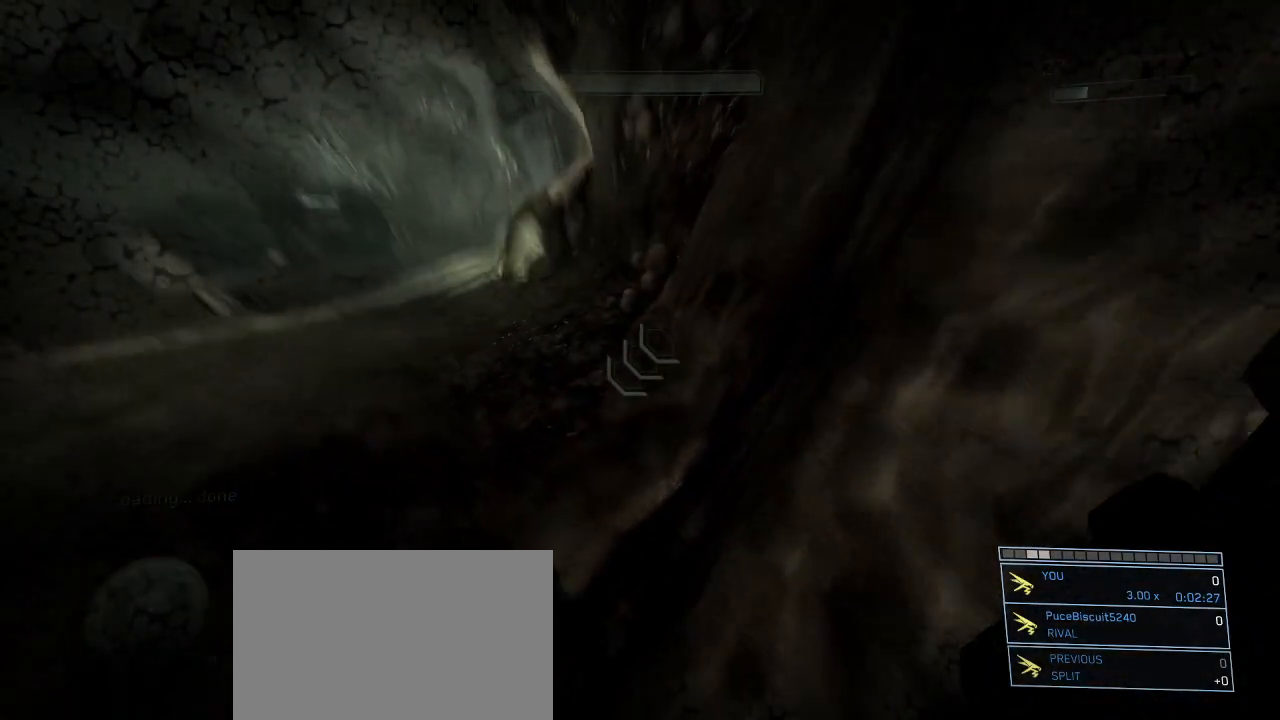
{"keys": ["a", "shift", "w"], "mouse": [], "events": [[134, "space", "up"], [500, "shift", "down"]]}
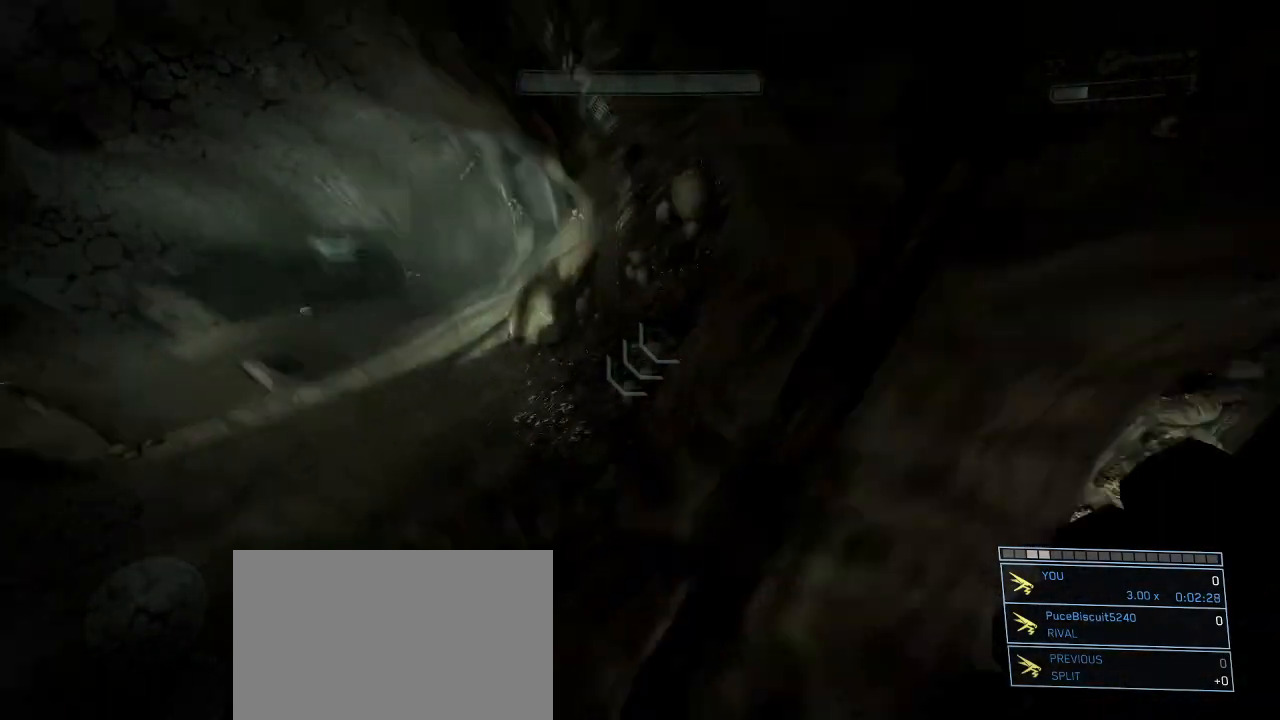
{"keys": ["a", "w"], "mouse": [], "events": [[467, "shift", "up"]]}
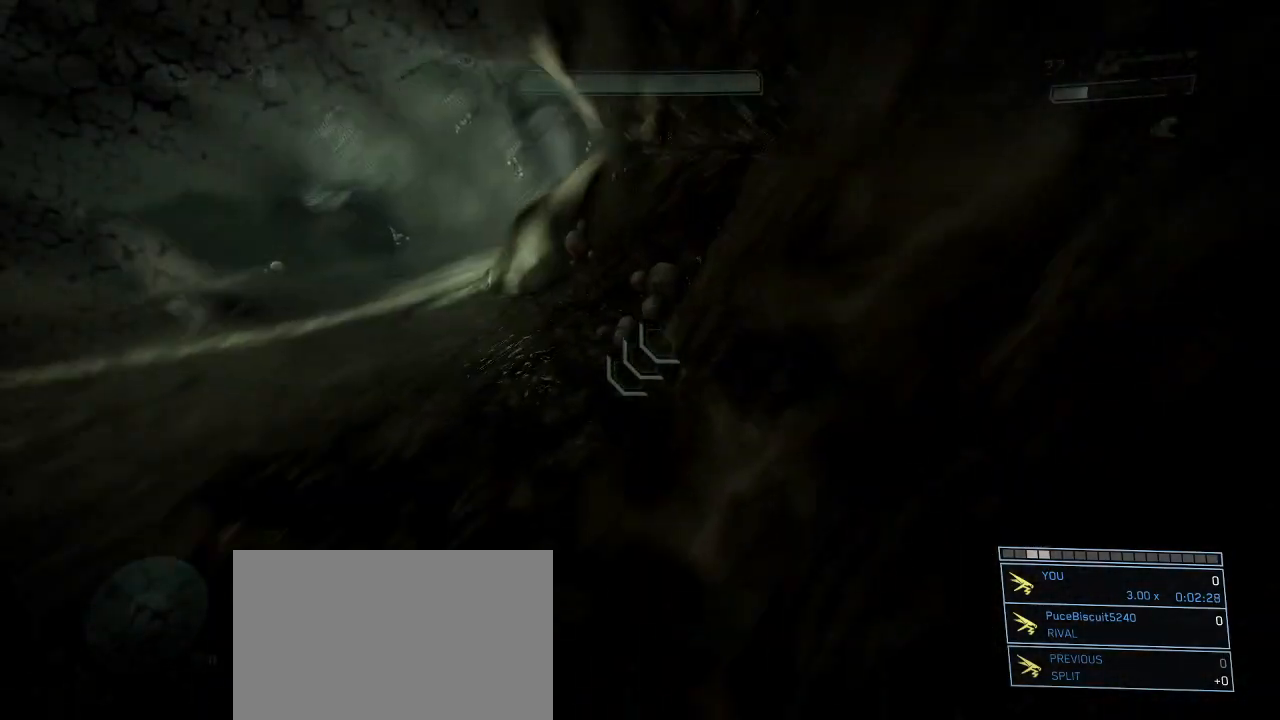
{"keys": ["a", "w"], "mouse": [], "events": [[17, "space", "down"], [300, "space", "up"]]}
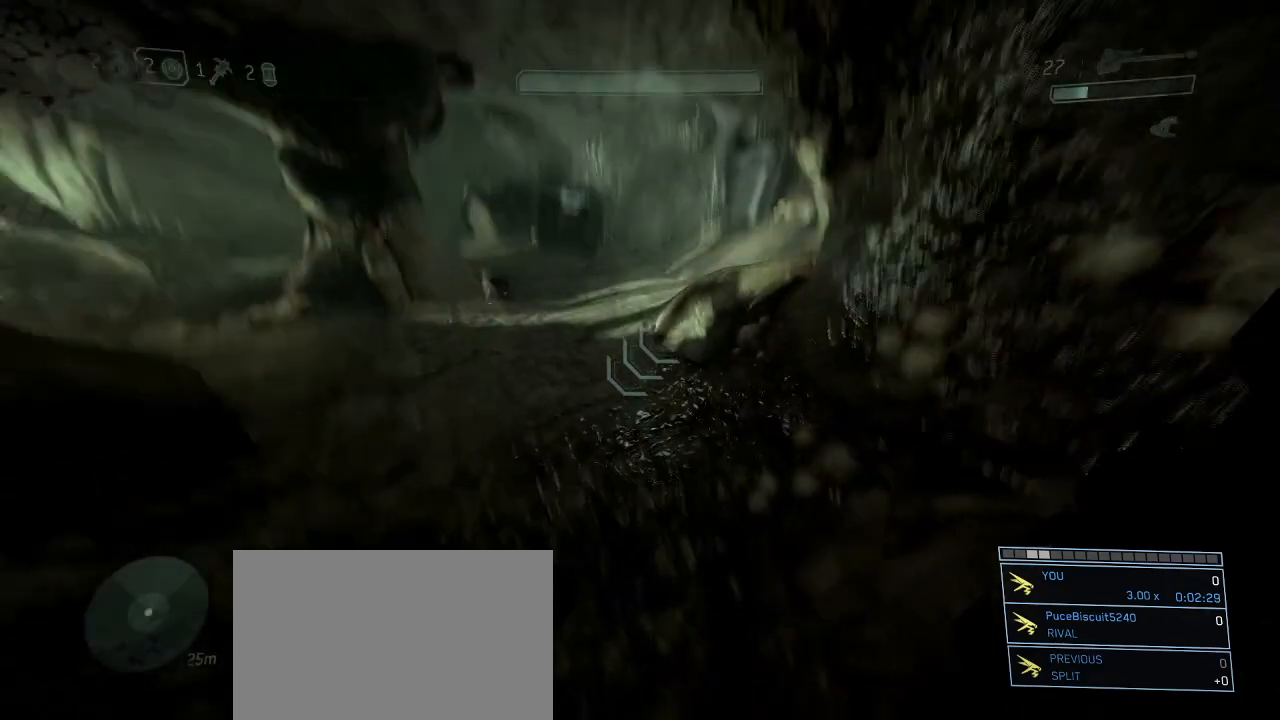
{"keys": ["d", "w"], "mouse": [], "events": [[84, "d", "down"], [167, "a", "up"]]}
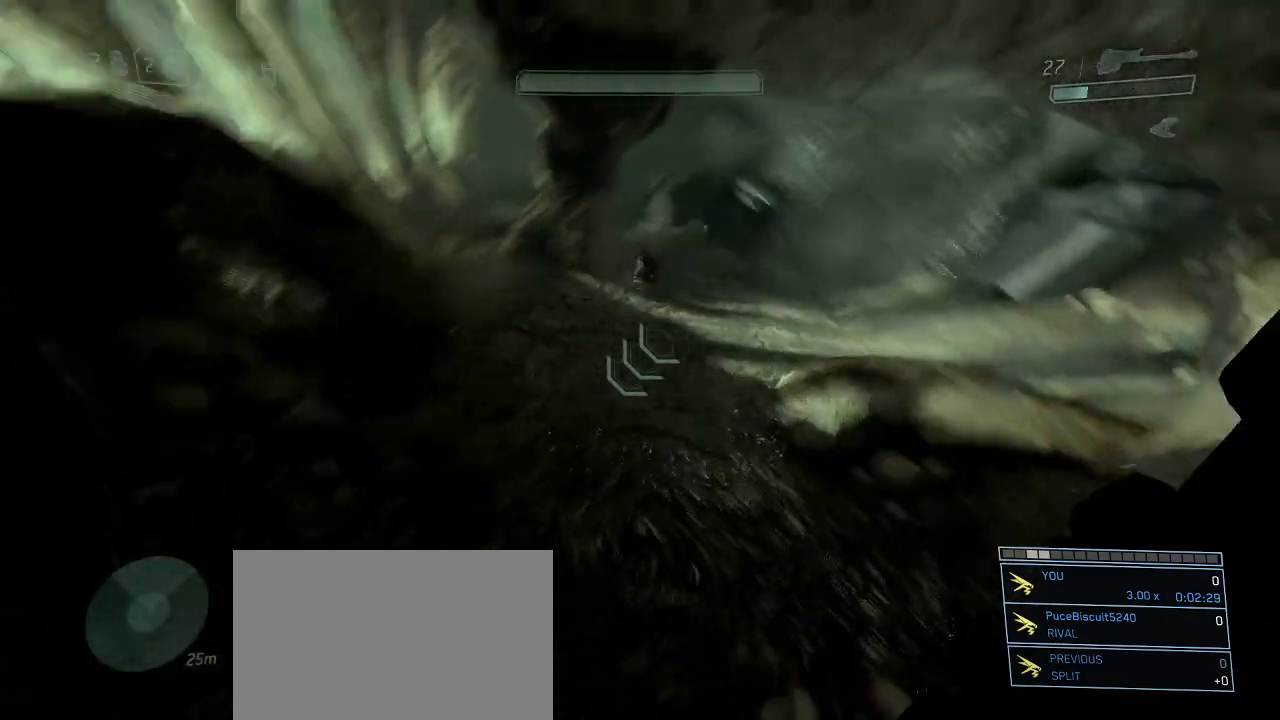
{"keys": ["d", "space"], "mouse": [], "events": [[384, "w", "up"], [467, "space", "down"]]}
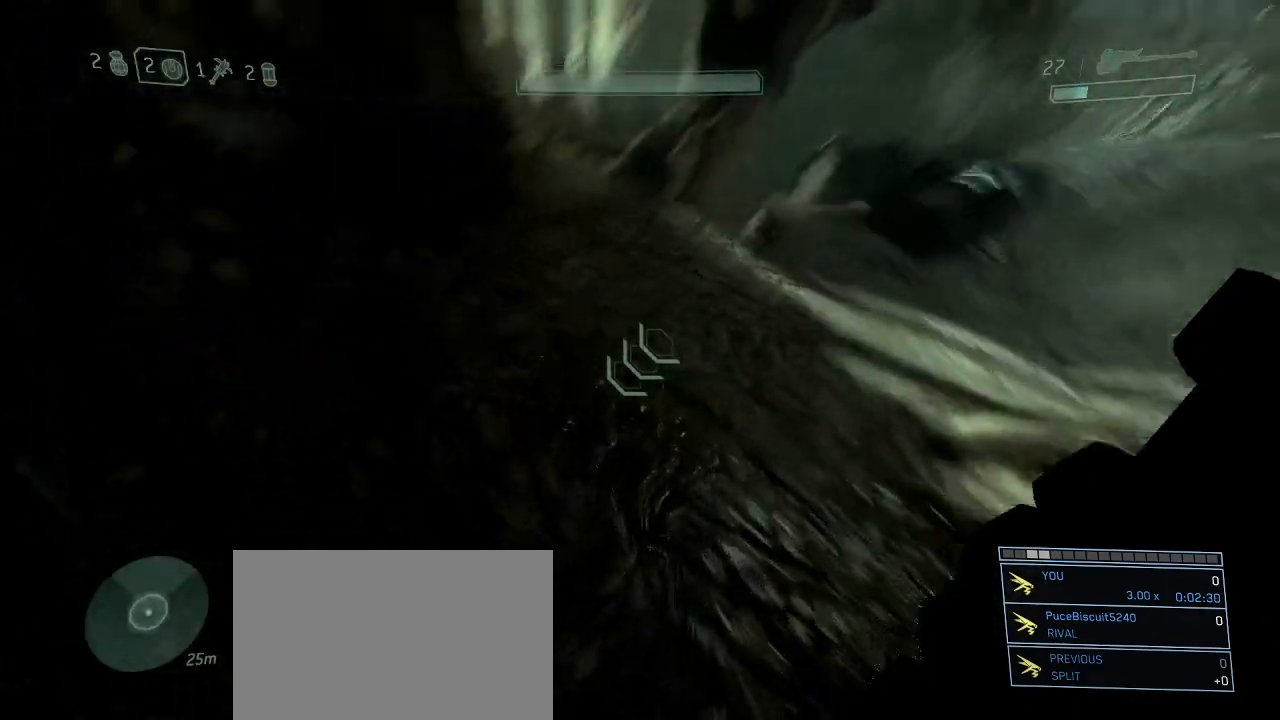
{"keys": ["d", "s"], "mouse": [], "events": [[117, "s", "down"], [400, "space", "up"]]}
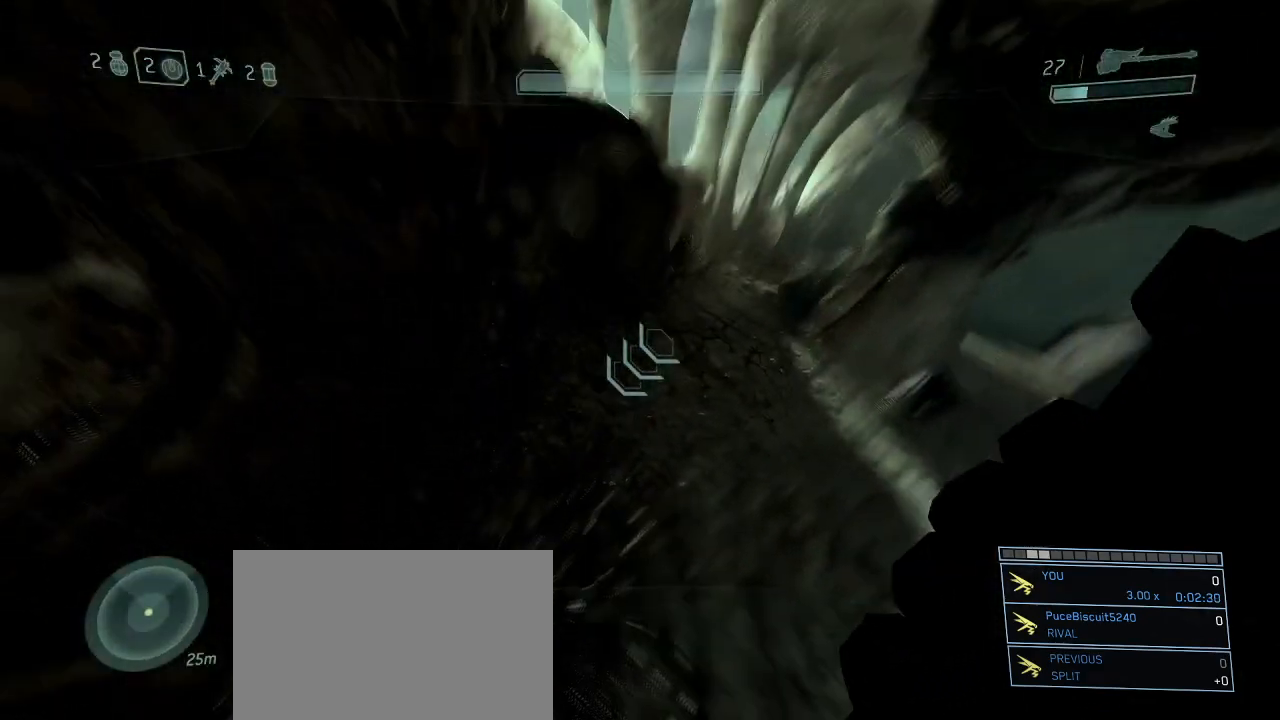
{"keys": ["d"], "mouse": [], "events": [[84, "mouse_left", "down"], [217, "mouse_left", "up"], [367, "s", "up"]]}
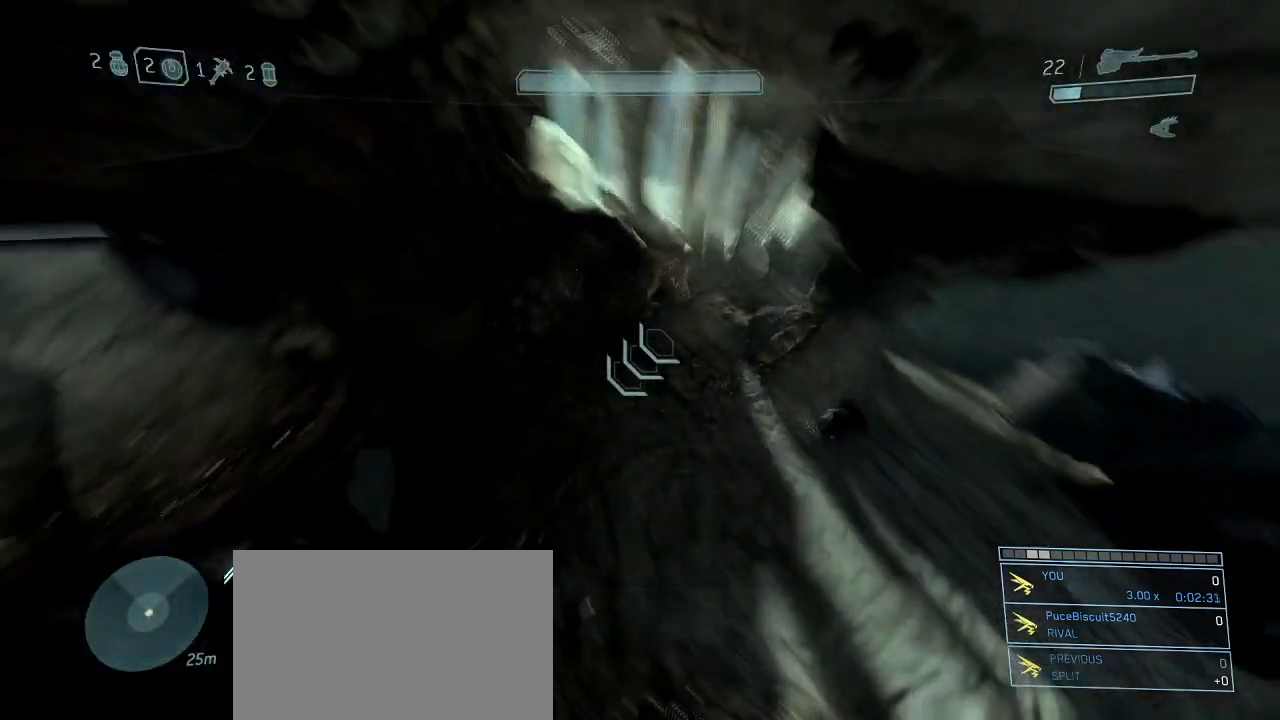
{"keys": ["d", "s"], "mouse": [], "events": [[150, "s", "down"]]}
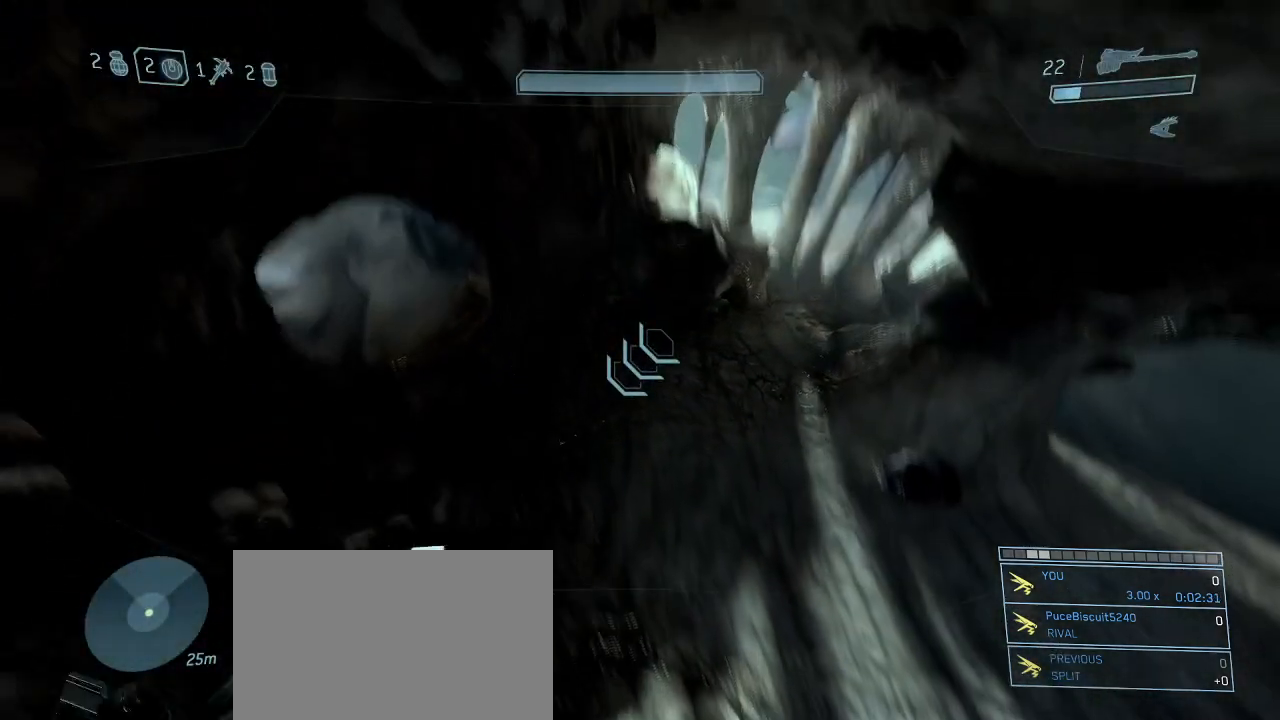
{"keys": ["d", "s"], "mouse": [], "events": []}
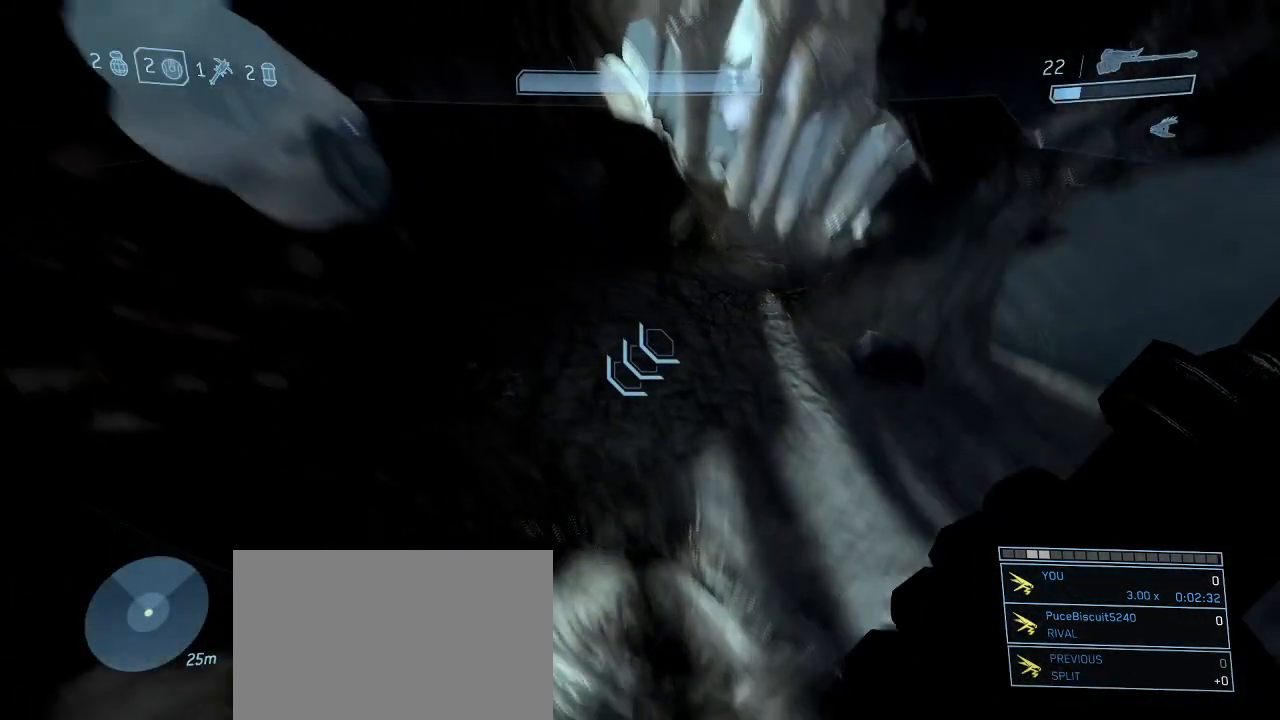
{"keys": ["d", "s"], "mouse": [], "events": [[217, "space", "down"], [450, "space", "up"]]}
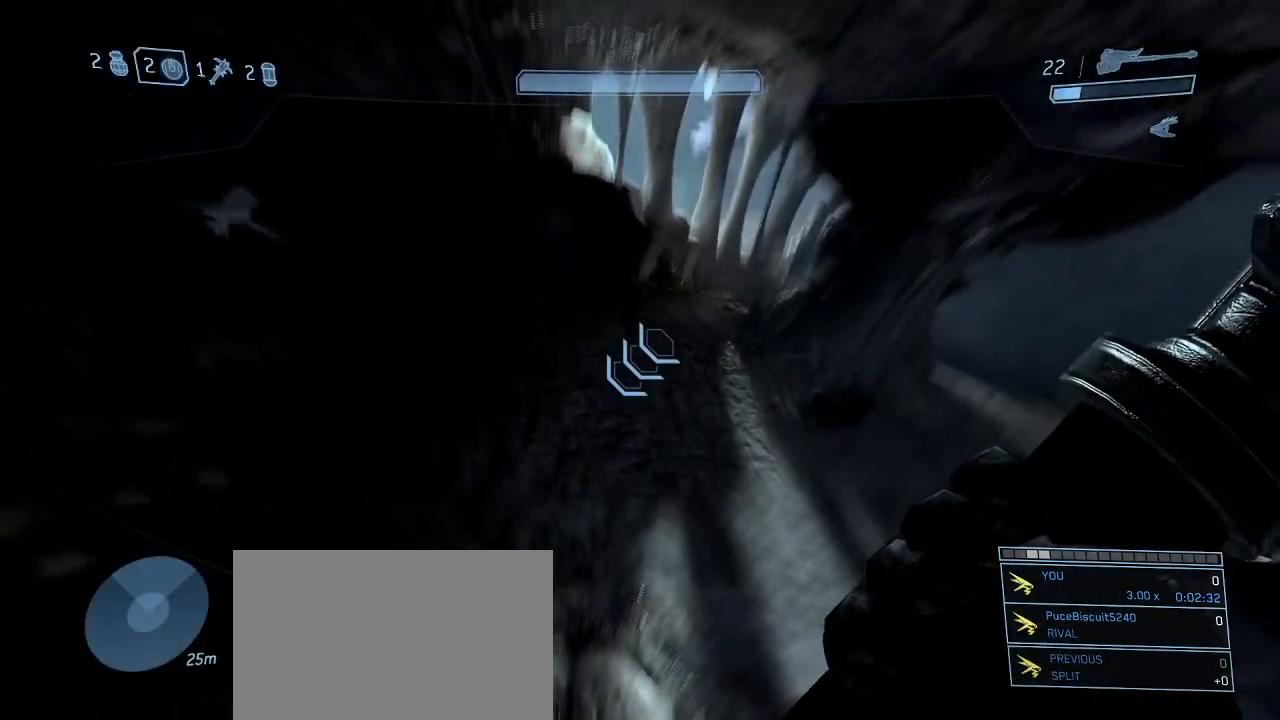
{"keys": ["d", "s"], "mouse": [], "events": [[50, "mouse_left", "down"], [150, "mouse_left", "up"], [184, "mouse_left", "down"], [334, "mouse_left", "up"]]}
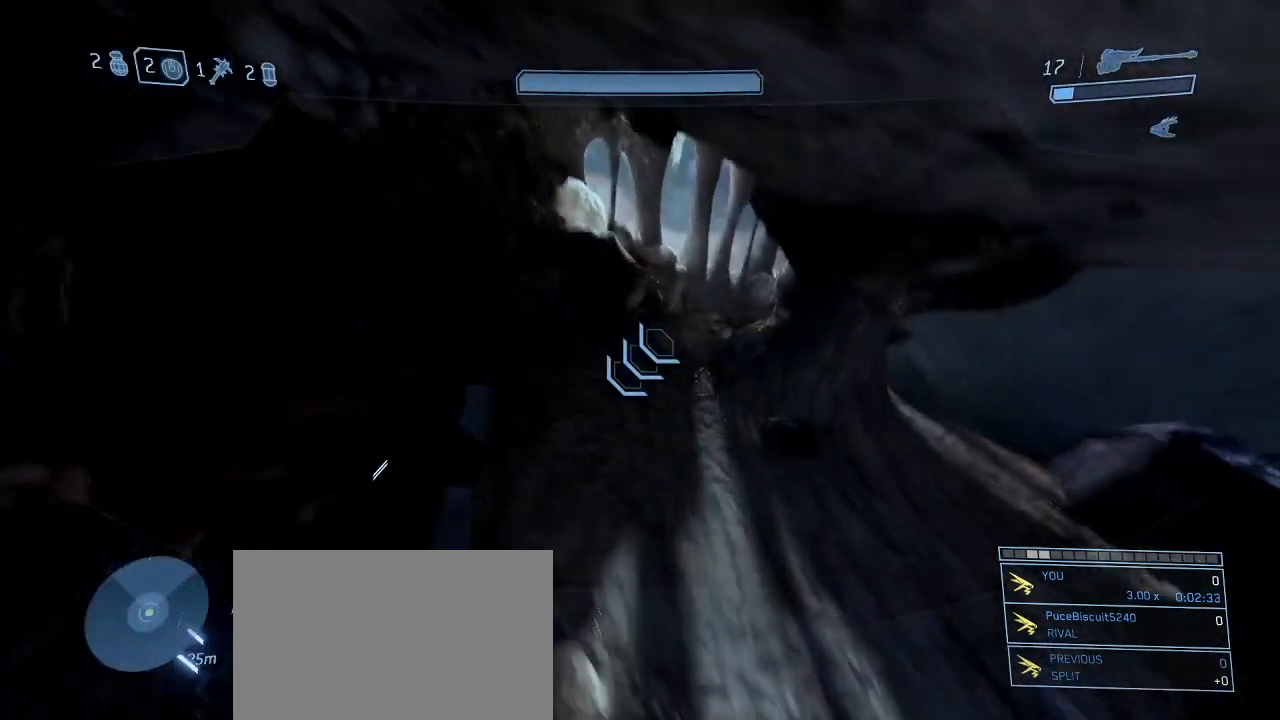
{"keys": ["d", "s"], "mouse": [], "events": []}
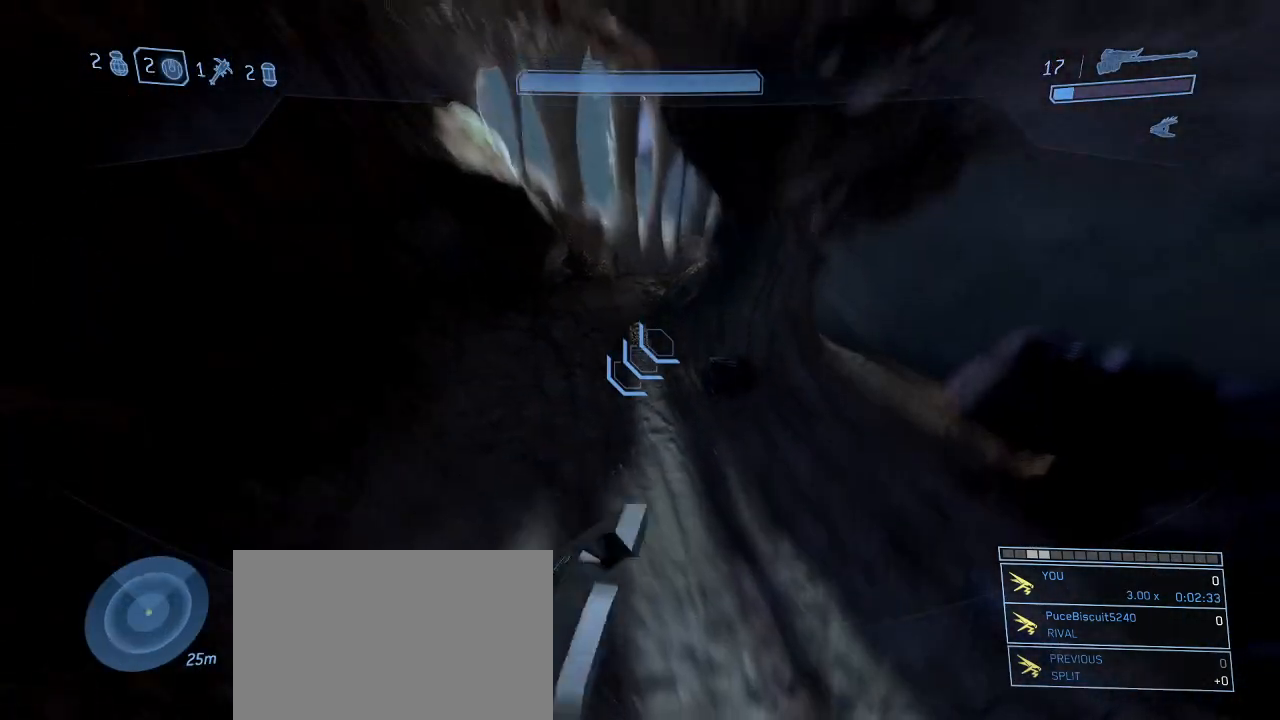
{"keys": ["d", "s"], "mouse": [], "events": []}
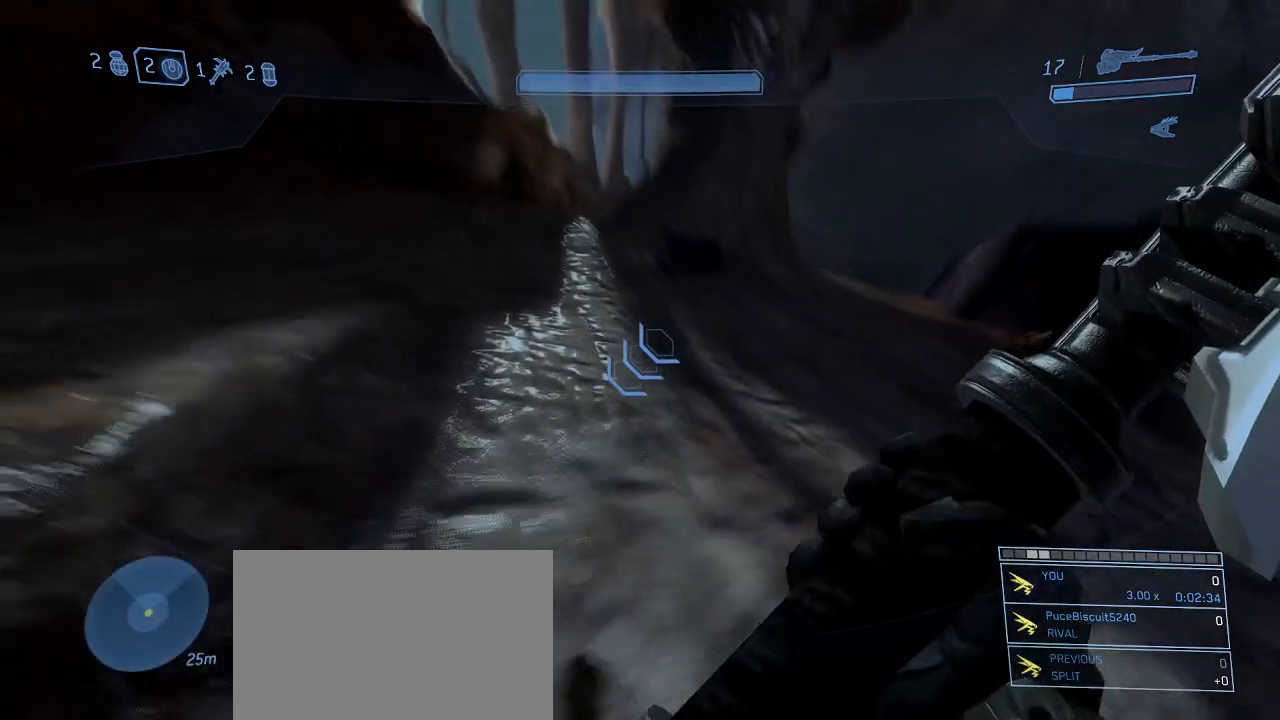
{"keys": ["d", "s"], "mouse": ["left"], "events": [[100, "space", "down"], [234, "mouse_left", "down"], [234, "space", "up"], [334, "mouse_left", "up"], [434, "mouse_left", "down"]]}
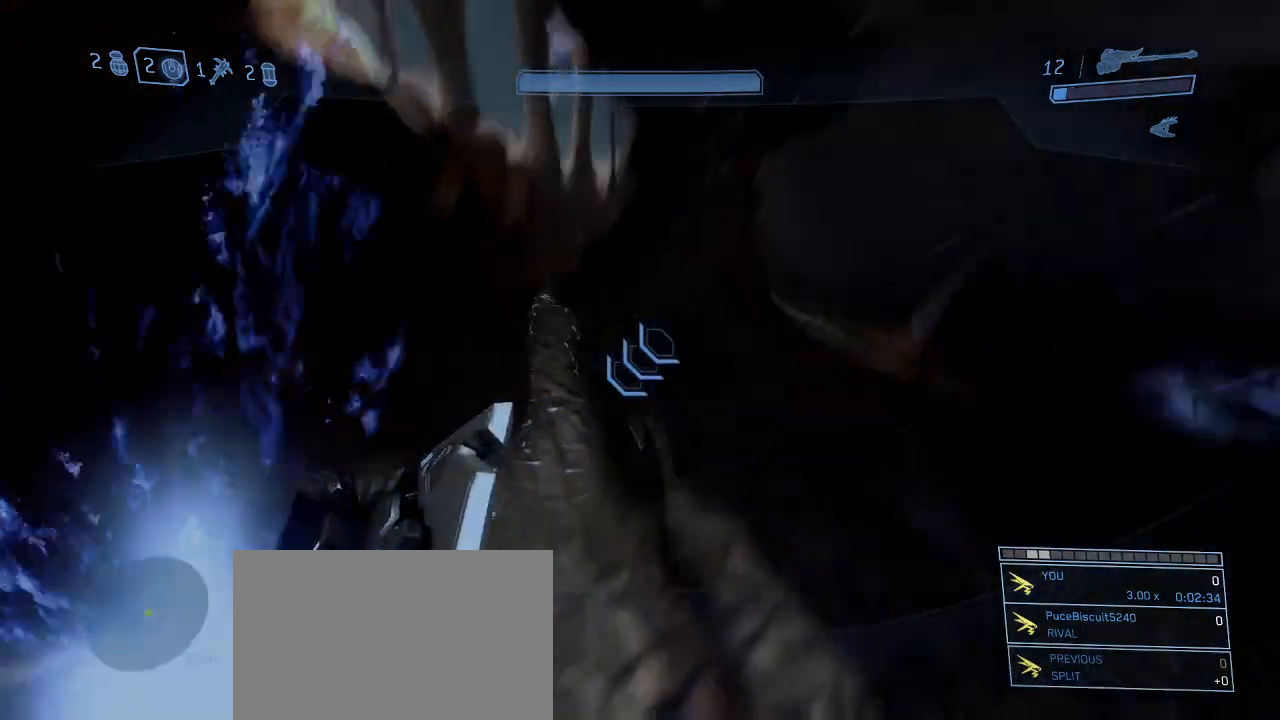
{"keys": ["s"], "mouse": [], "events": [[17, "mouse_left", "up"], [350, "d", "up"]]}
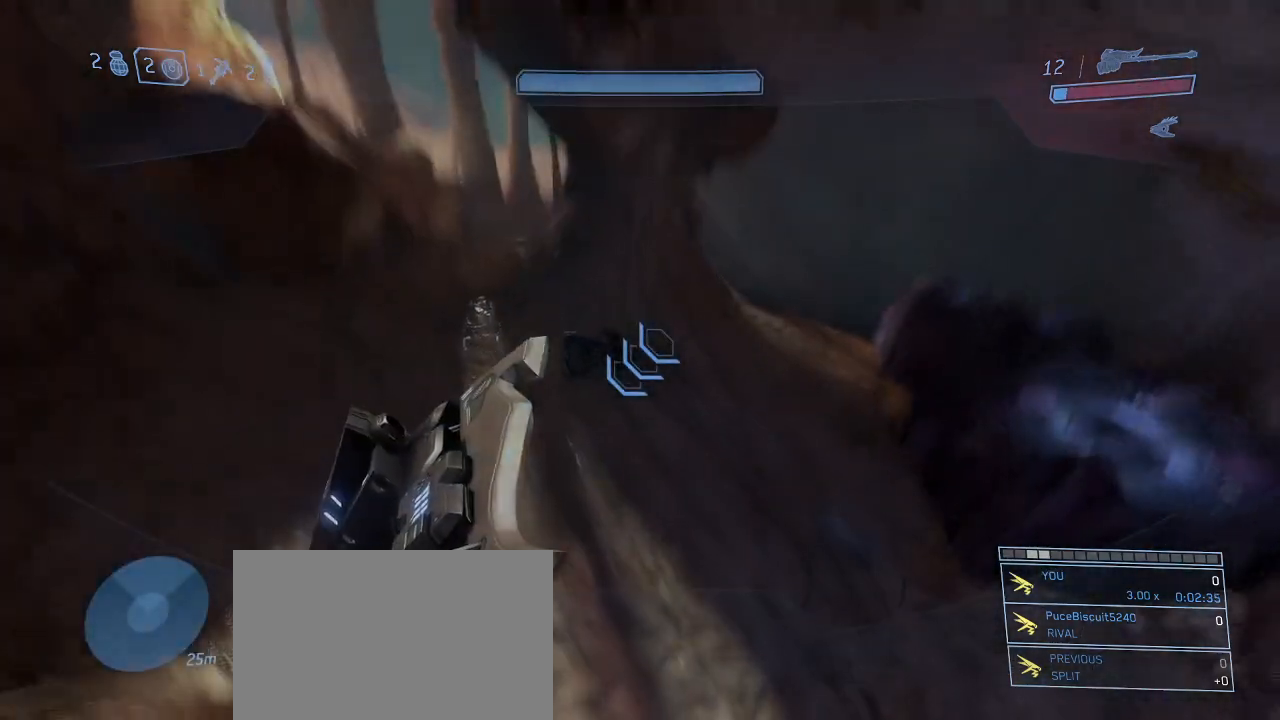
{"keys": ["d", "s"], "mouse": [], "events": [[267, "d", "down"]]}
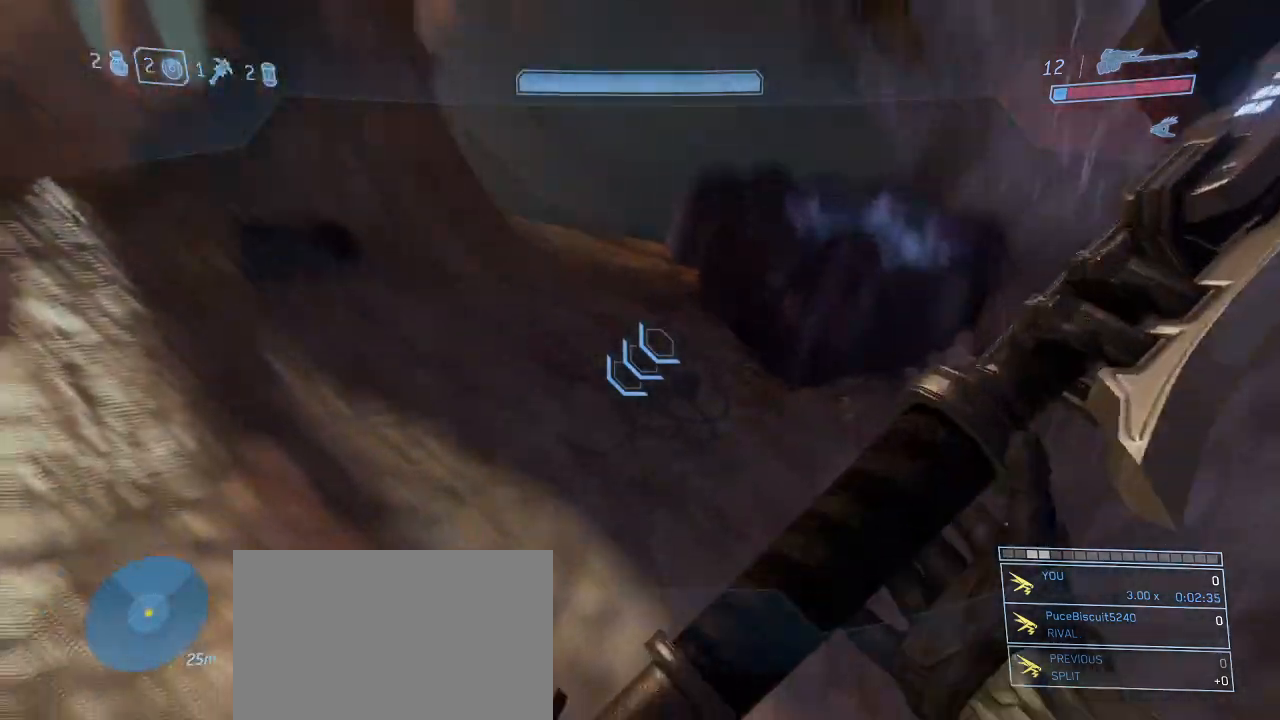
{"keys": ["d"], "mouse": [], "events": [[334, "s", "up"]]}
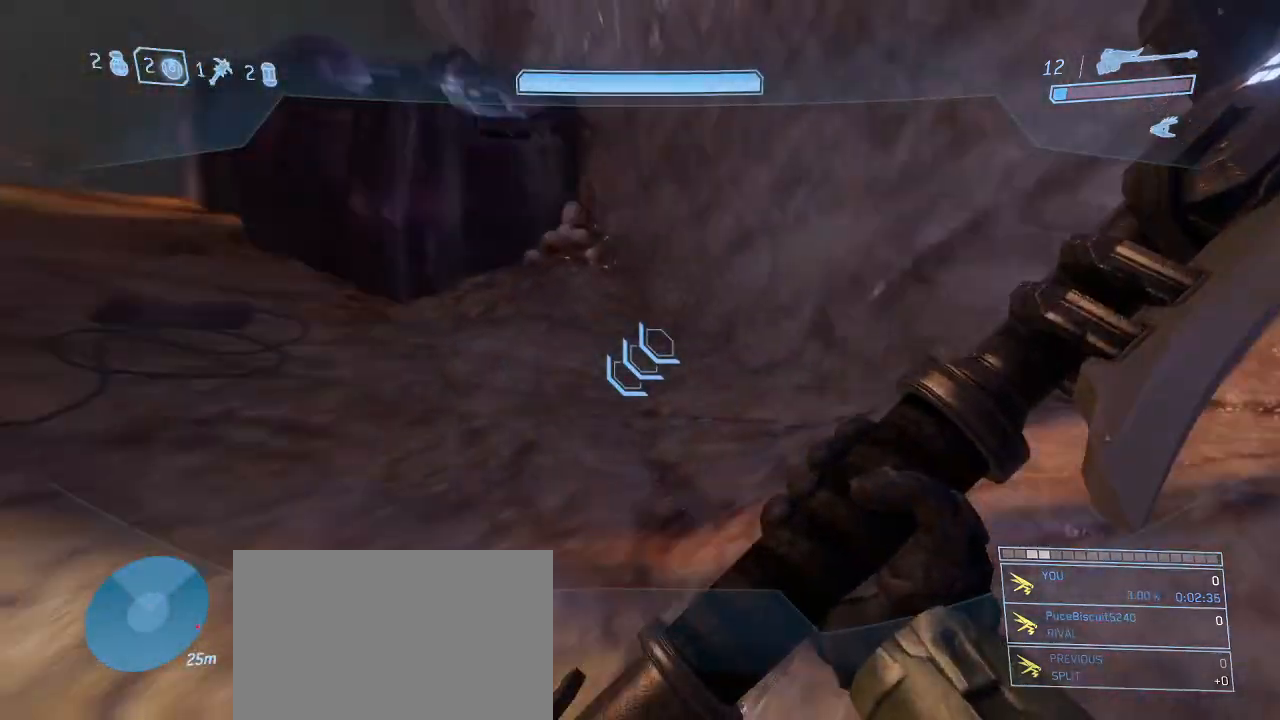
{"keys": ["d", "w"], "mouse": [], "events": [[350, "w", "down"]]}
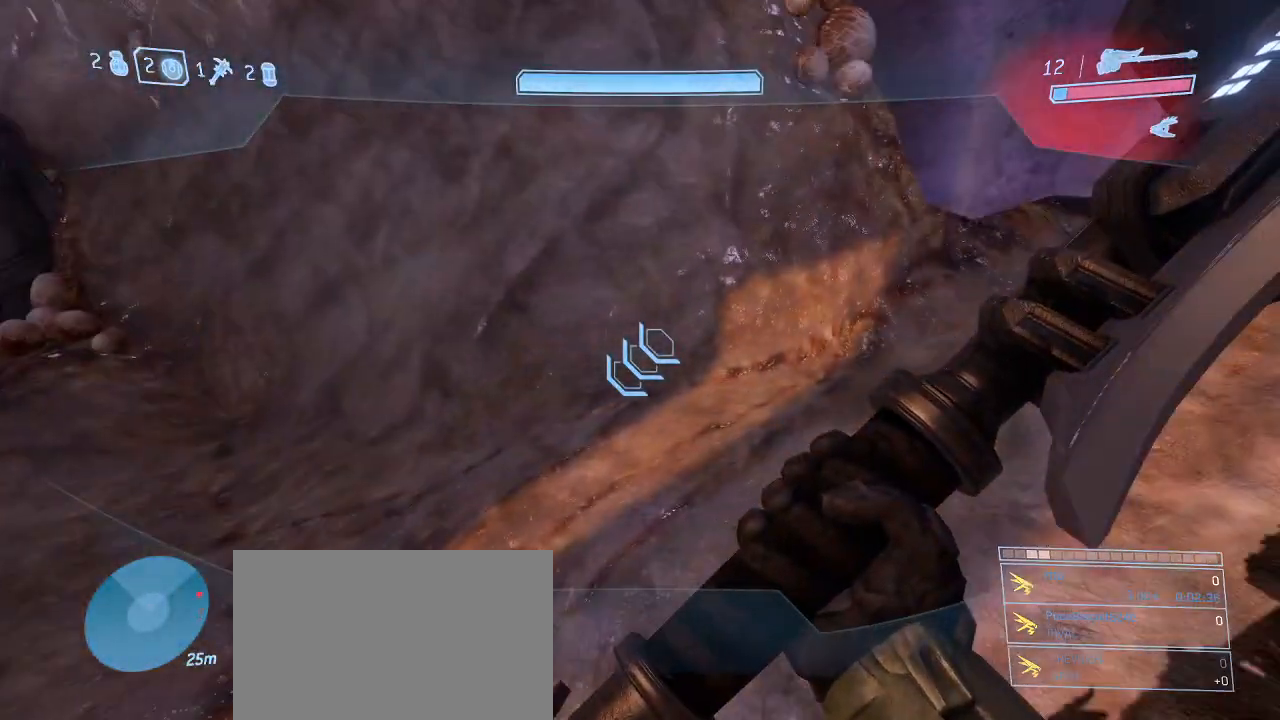
{"keys": ["d", "w"], "mouse": [], "events": []}